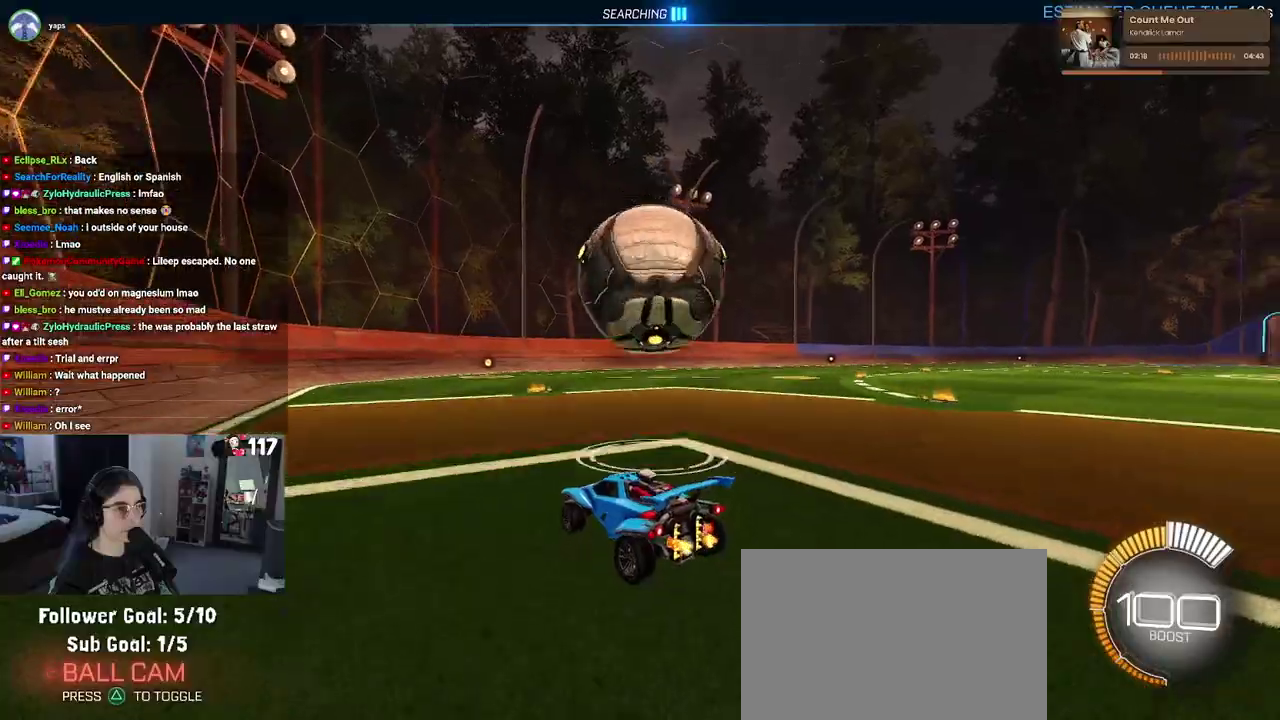
Gameplay with a controller (PlayStation layout); each line is a JSON object with the inputs held at the frame after it. "events" lists button and stick changes between this image and that frame as [ms after this image, input, new state], when the widget could be followed in between. Not read: START.
{"buttons": ["R2"], "left_stick": "center", "right_stick": "center", "events": [[150, "left_stick", "center"]]}
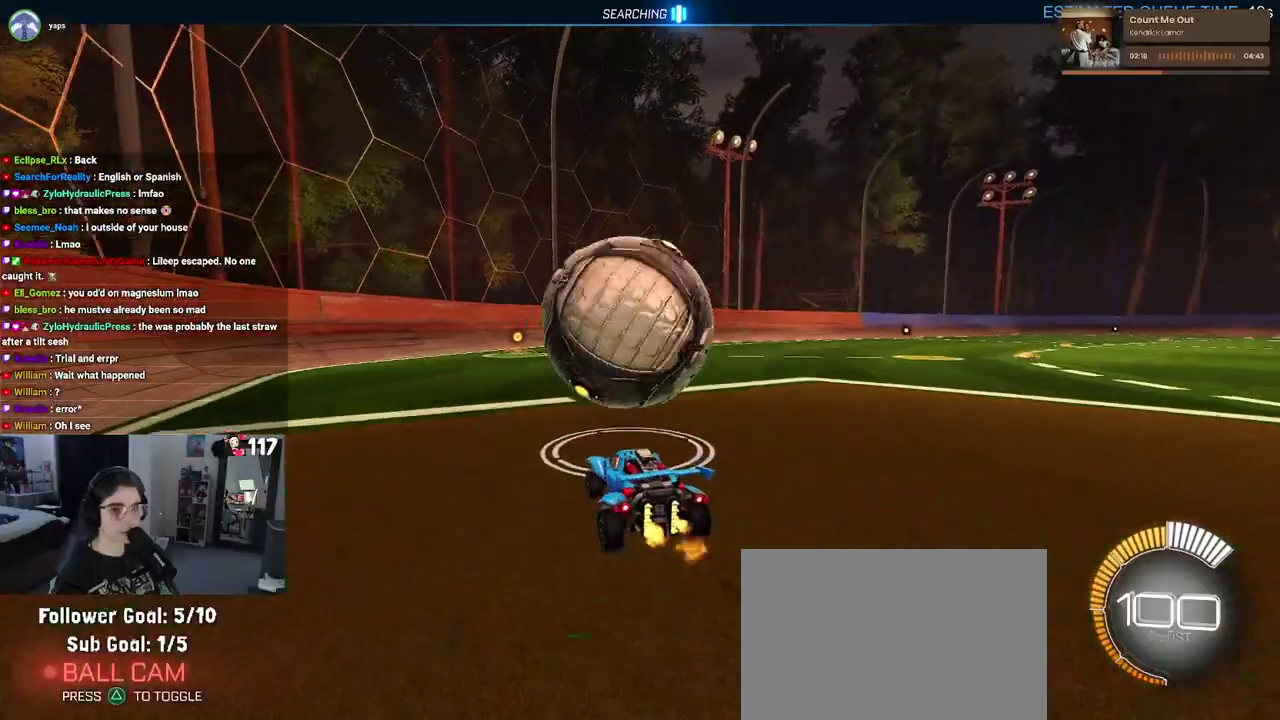
{"buttons": ["R2"], "left_stick": "up-right", "right_stick": "center", "events": [[83, "R1", "down"], [233, "left_stick", "up-left"], [283, "R1", "up"], [367, "left_stick", "center"], [450, "left_stick", "up-right"]]}
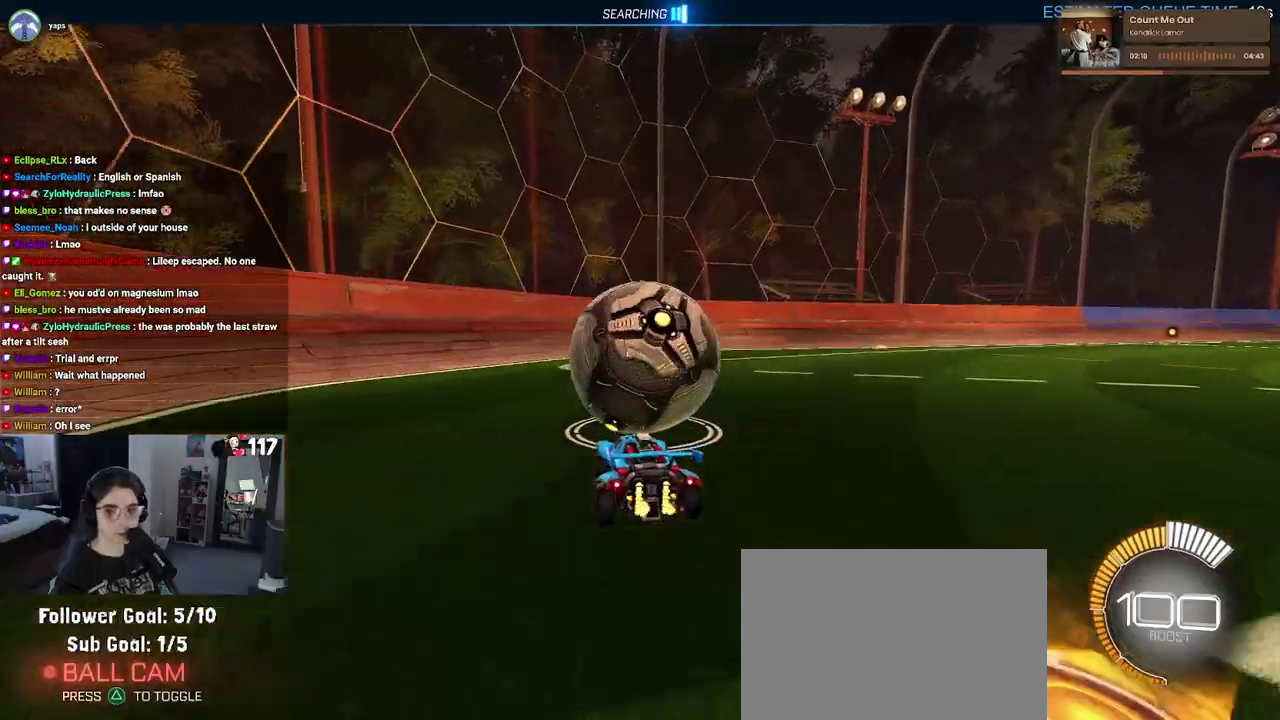
{"buttons": ["R2"], "left_stick": "up-right", "right_stick": "center", "events": []}
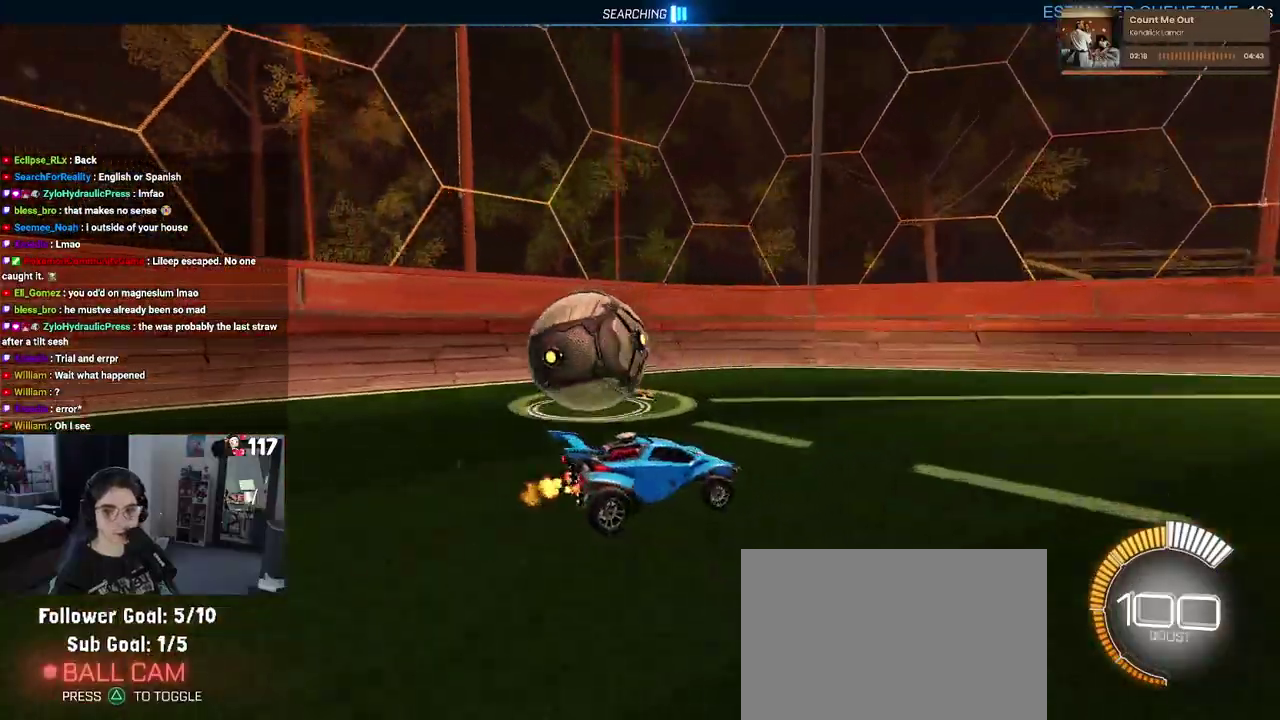
{"buttons": ["R2"], "left_stick": "up-left", "right_stick": "center", "events": [[50, "left_stick", "up"], [133, "left_stick", "up-left"]]}
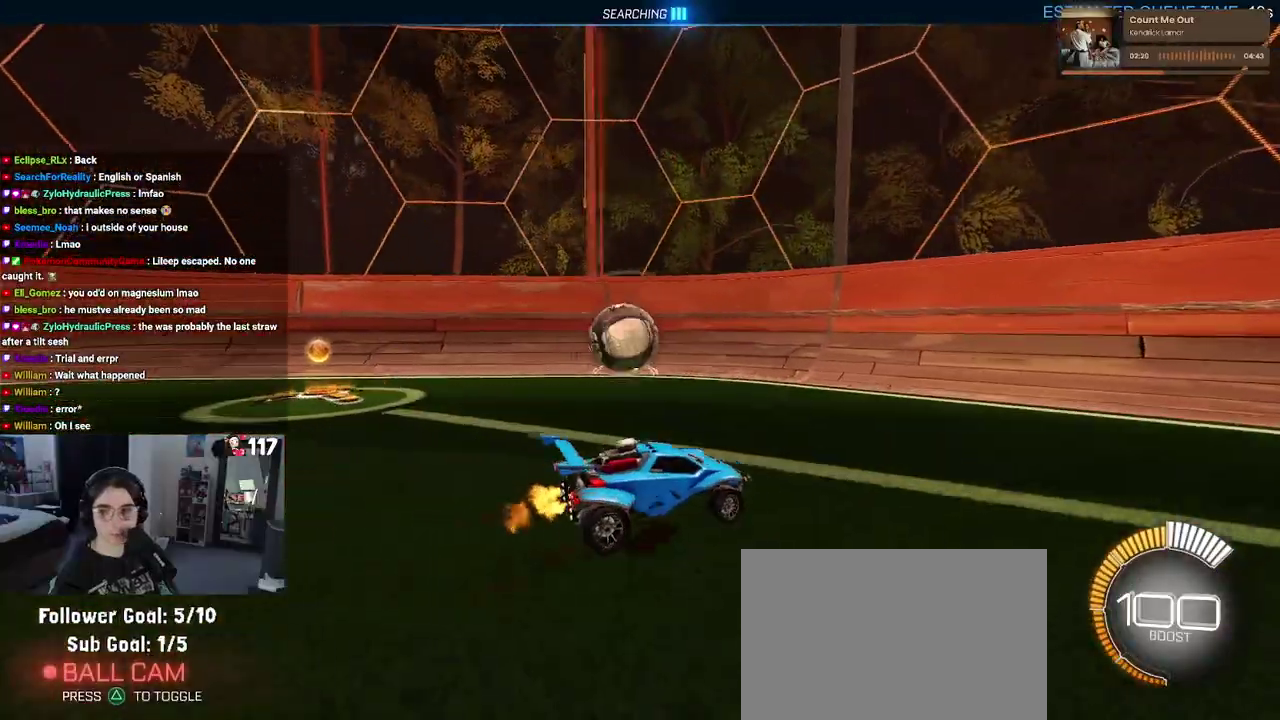
{"buttons": ["R2"], "left_stick": "center", "right_stick": "center"}
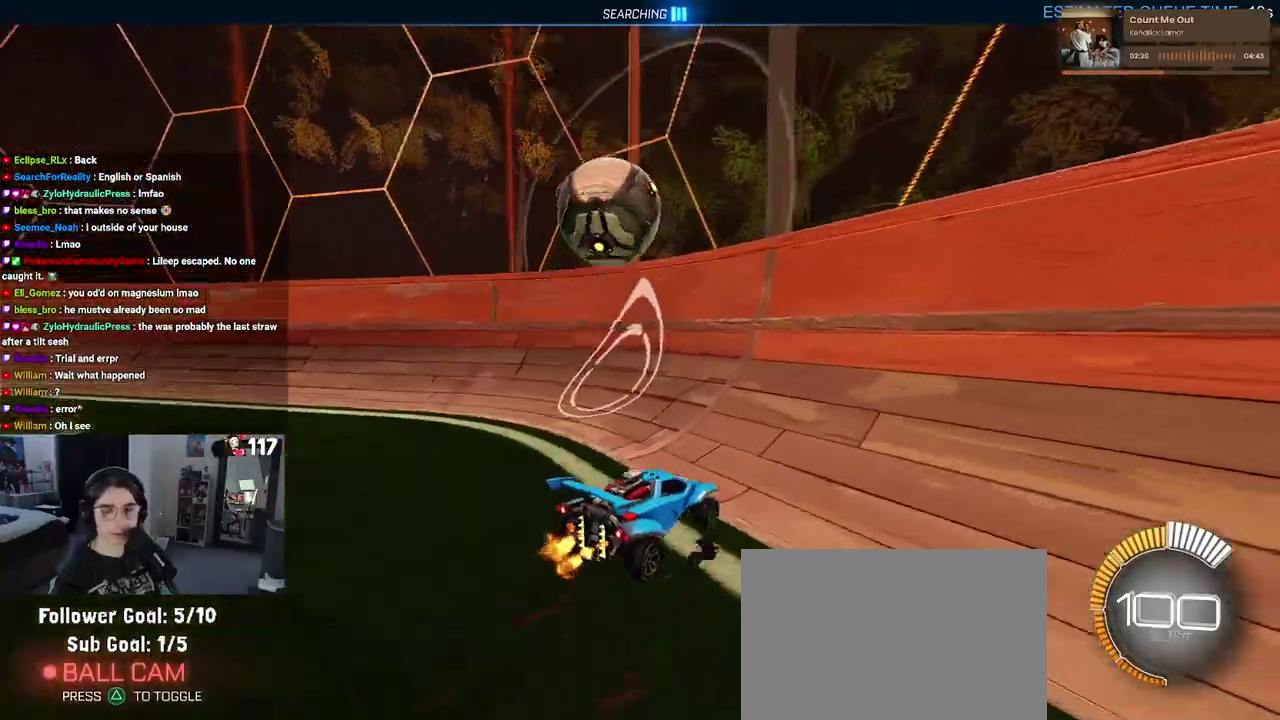
{"buttons": ["L2", "R2"], "left_stick": "center", "right_stick": "center"}
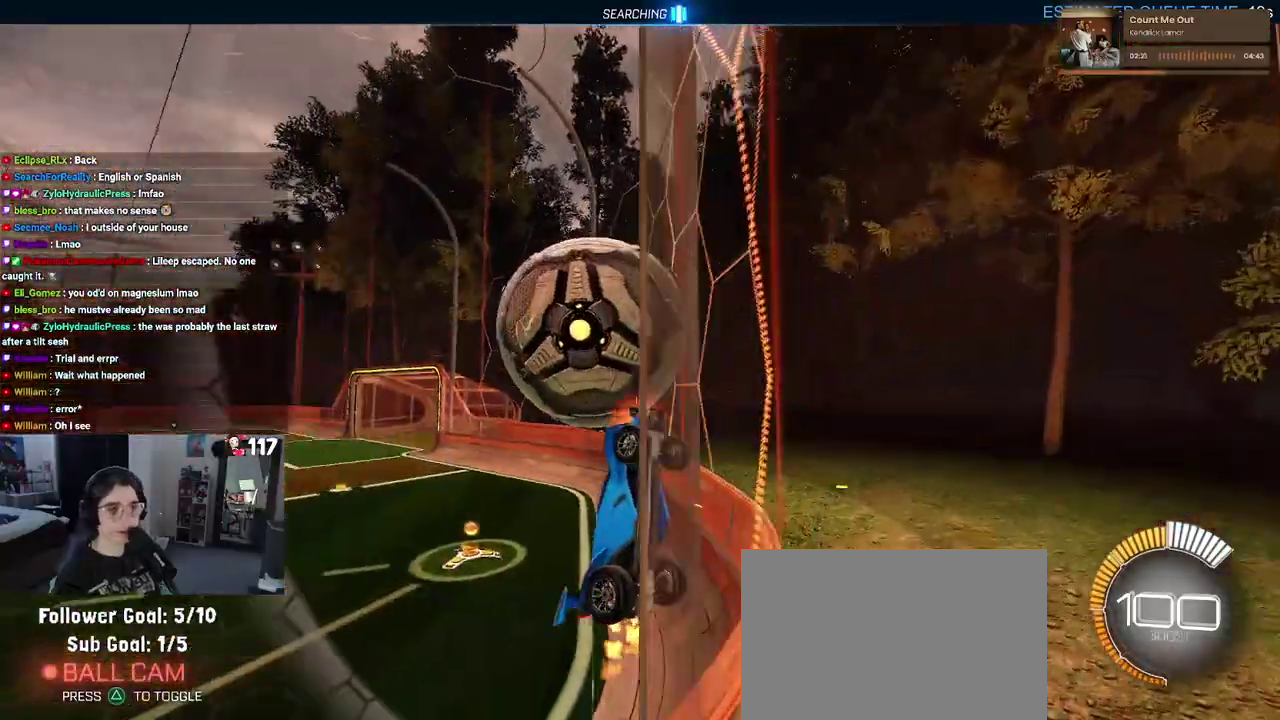
{"buttons": ["L1", "R1", "R2"], "left_stick": "up", "right_stick": "center", "events": [[17, "left_stick", "up-left"], [167, "CROSS", "down"], [167, "left_stick", "center"], [200, "L2", "up"], [300, "left_stick", "down-right"], [317, "L1", "down"], [367, "CROSS", "up"], [367, "left_stick", "right"], [417, "left_stick", "up-right"], [483, "R1", "down"], [500, "left_stick", "up"]]}